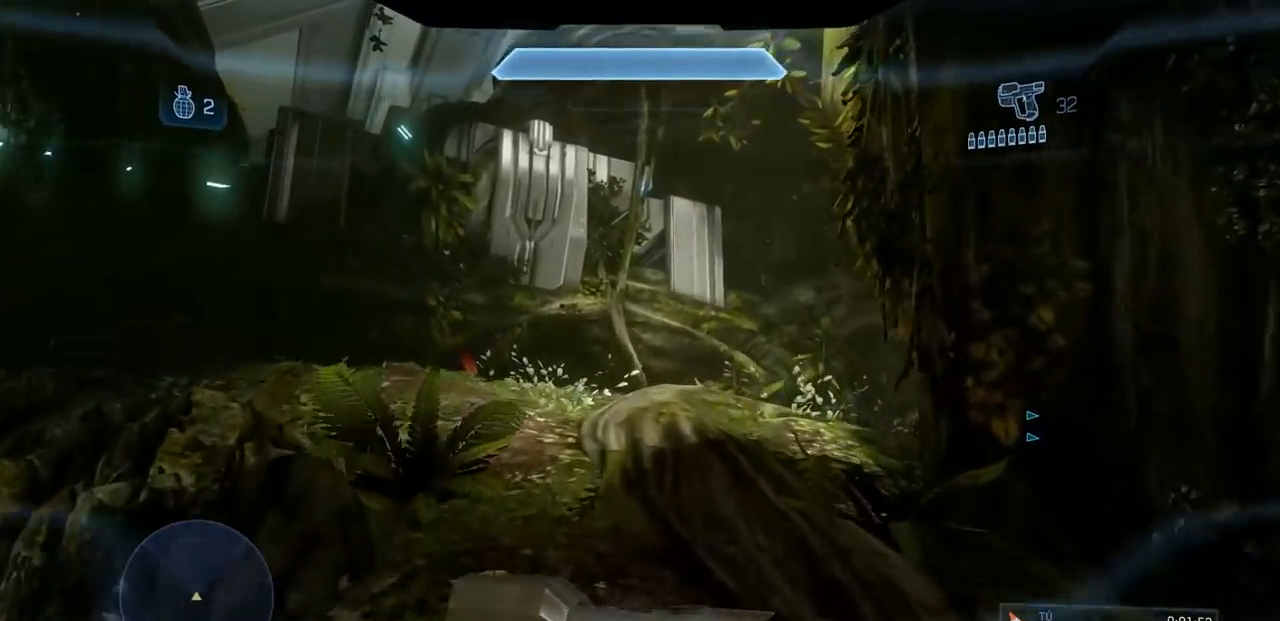
Gameplay with a controller (Xbox layout); each line is a JSON object with the inputs held at the frame after it. "events" lists button and stick changes between this image and that frame as [ms after this image, input, new state], when the widget could be followed in between. Not read: A DPAD_RIGHT DPAD_UP L3 R3 X Y.
{"buttons": [], "left_stick": "up", "right_stick": "down", "events": [[50, "right_stick", "left"], [100, "right_stick", "up-left"], [317, "right_stick", "center"], [400, "right_stick", "down"]]}
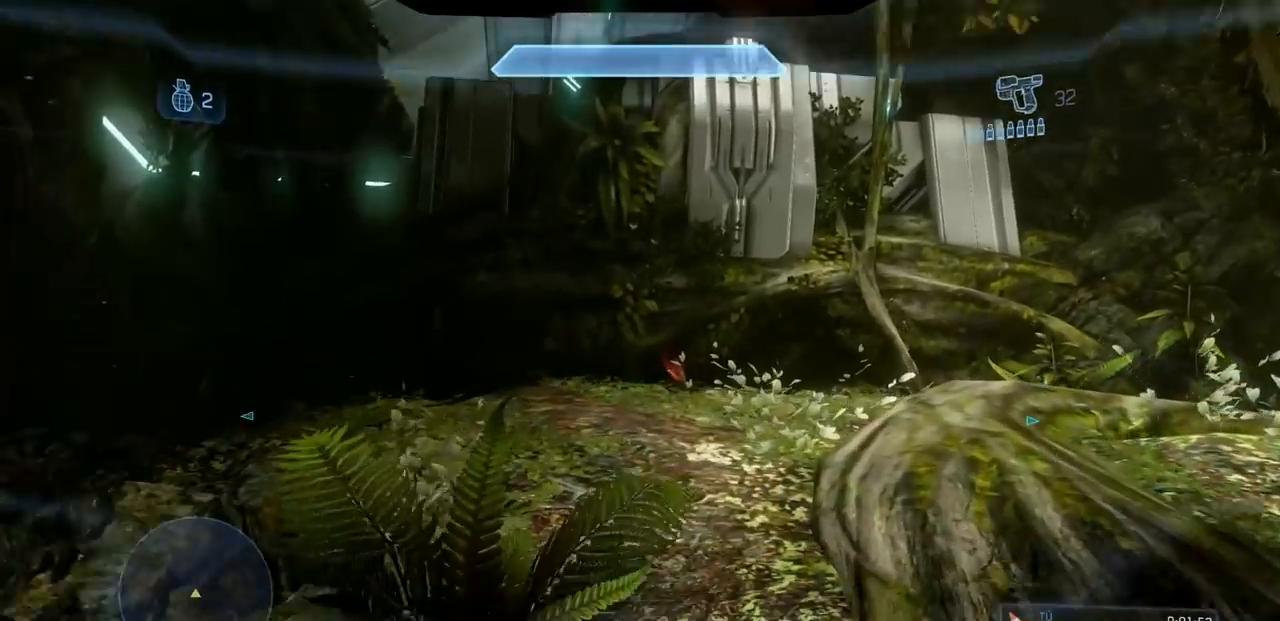
{"buttons": [], "left_stick": "up", "right_stick": "center", "events": [[67, "right_stick", "center"], [217, "right_stick", "down-left"], [450, "right_stick", "center"]]}
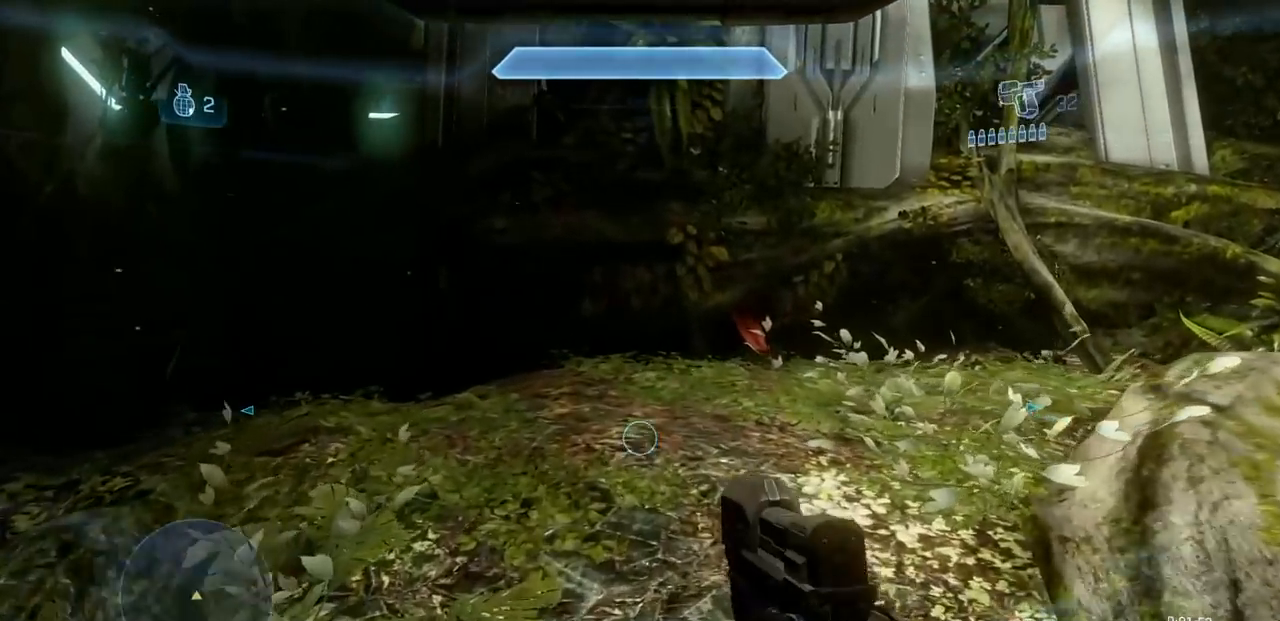
{"buttons": [], "left_stick": "up", "right_stick": "center", "events": [[100, "right_stick", "down-left"], [350, "right_stick", "center"]]}
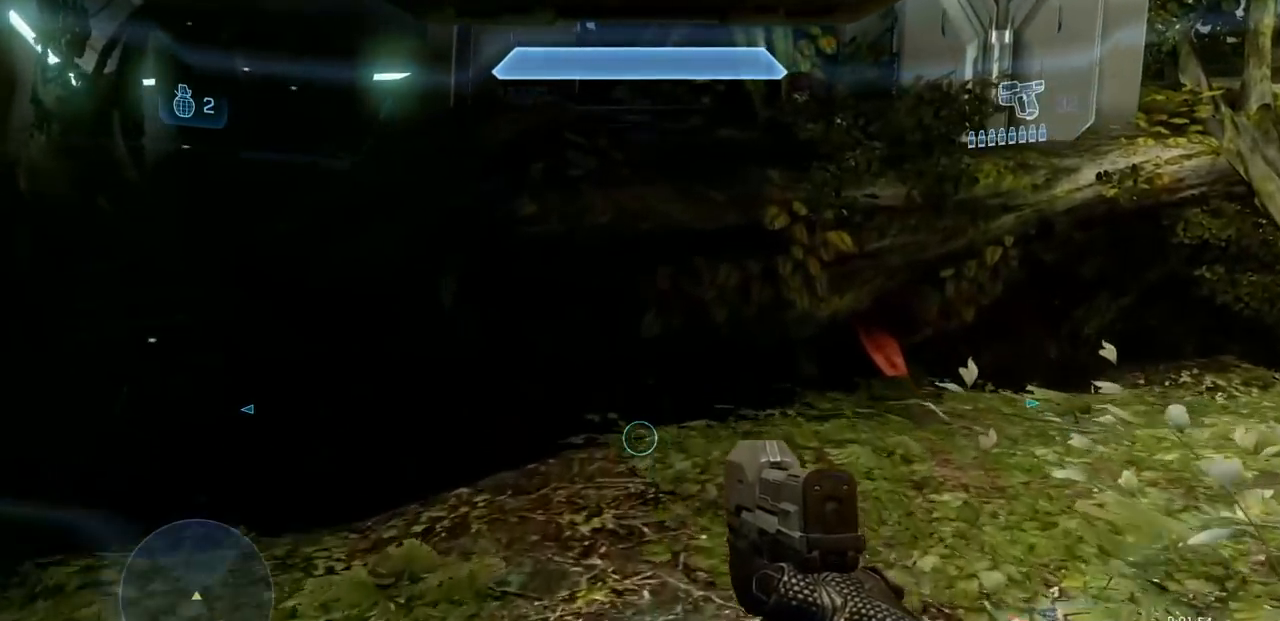
{"buttons": [], "left_stick": "up", "right_stick": "center", "events": []}
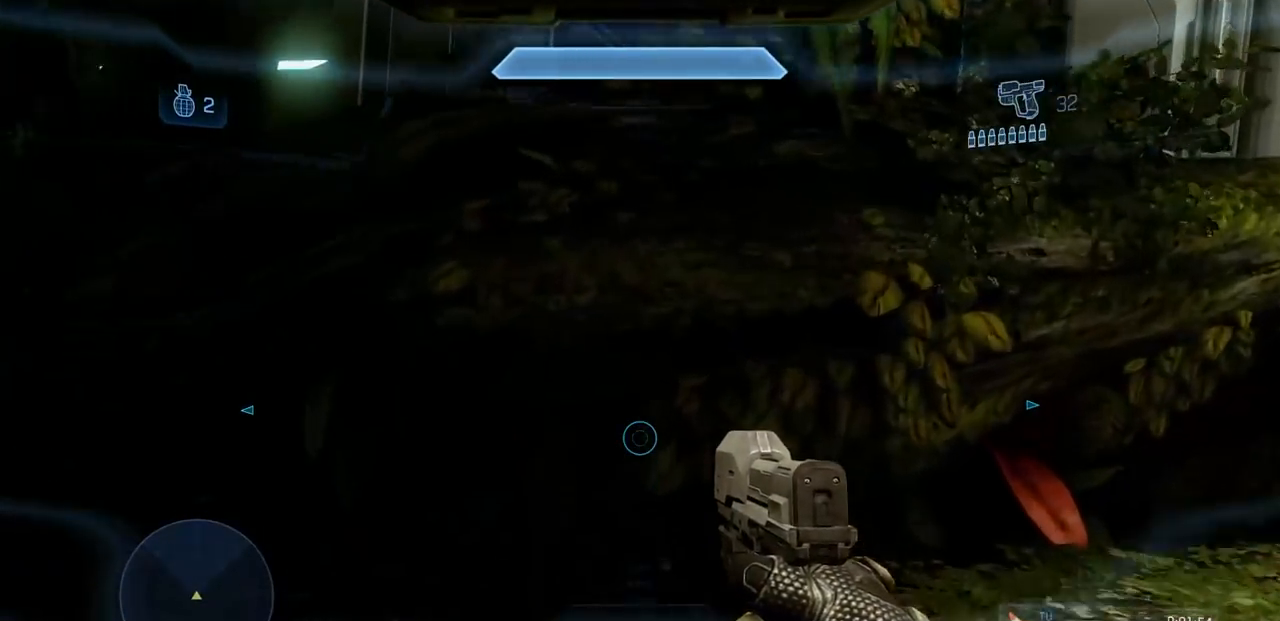
{"buttons": [], "left_stick": "up", "right_stick": "center", "events": []}
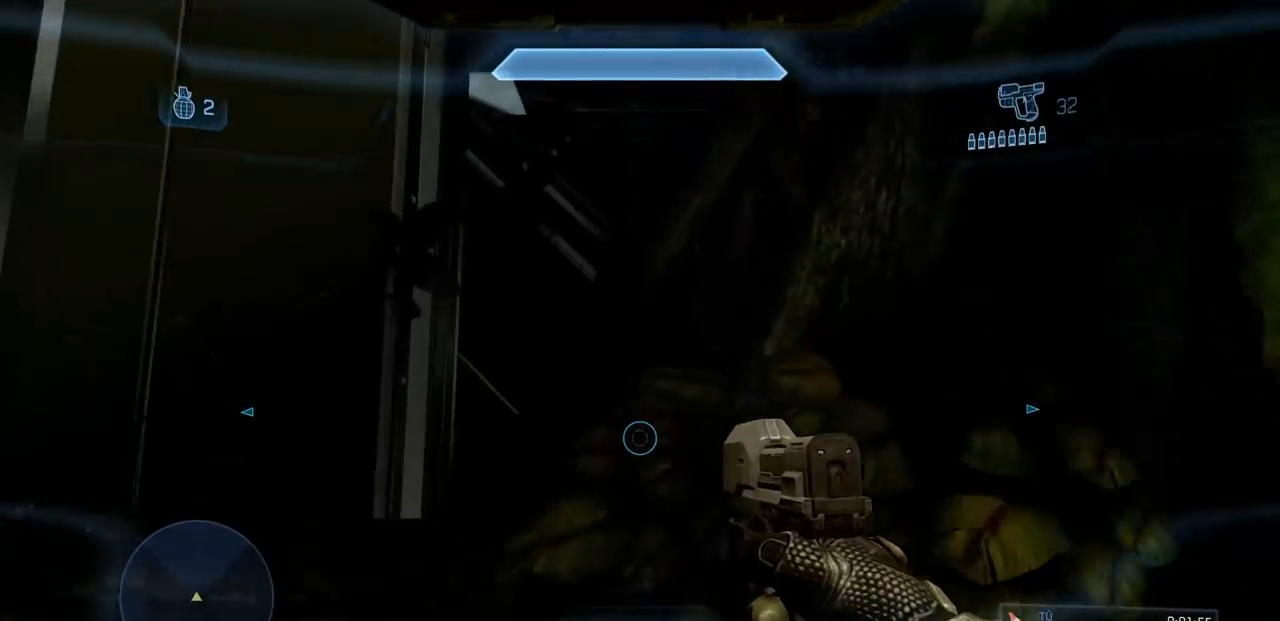
{"buttons": [], "left_stick": "up-left", "right_stick": "down", "events": [[184, "right_stick", "down-left"], [367, "left_stick", "up-left"], [384, "right_stick", "down"]]}
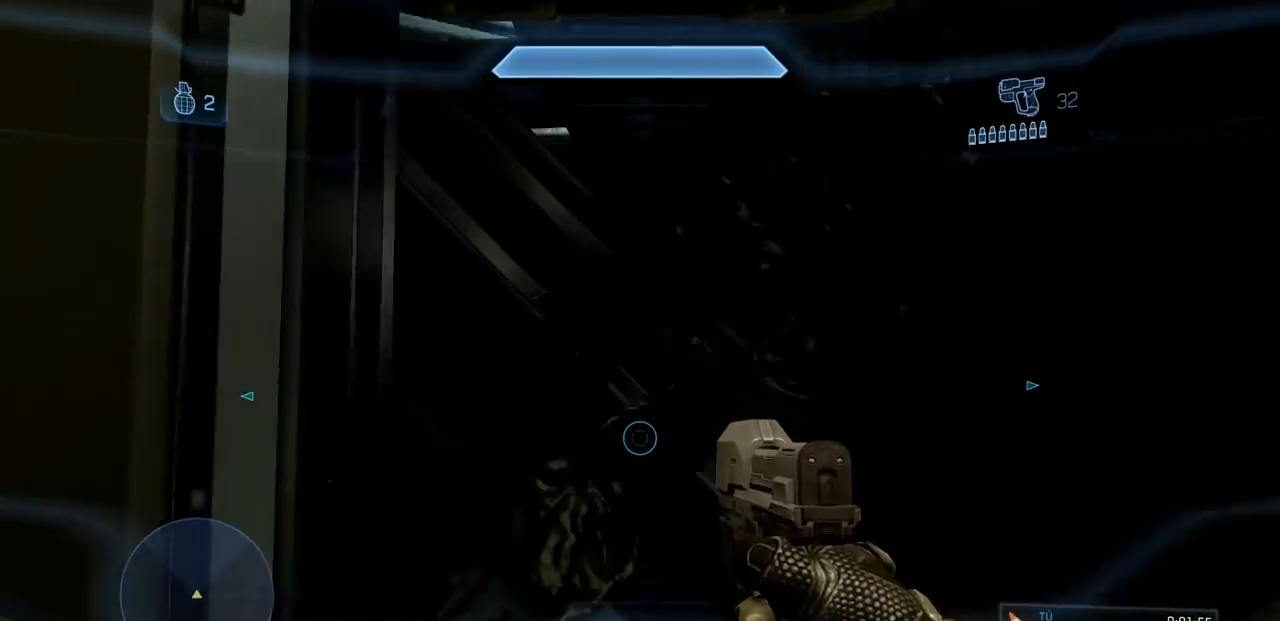
{"buttons": [], "left_stick": "center", "right_stick": "center", "events": [[183, "left_stick", "center"], [266, "right_stick", "center"]]}
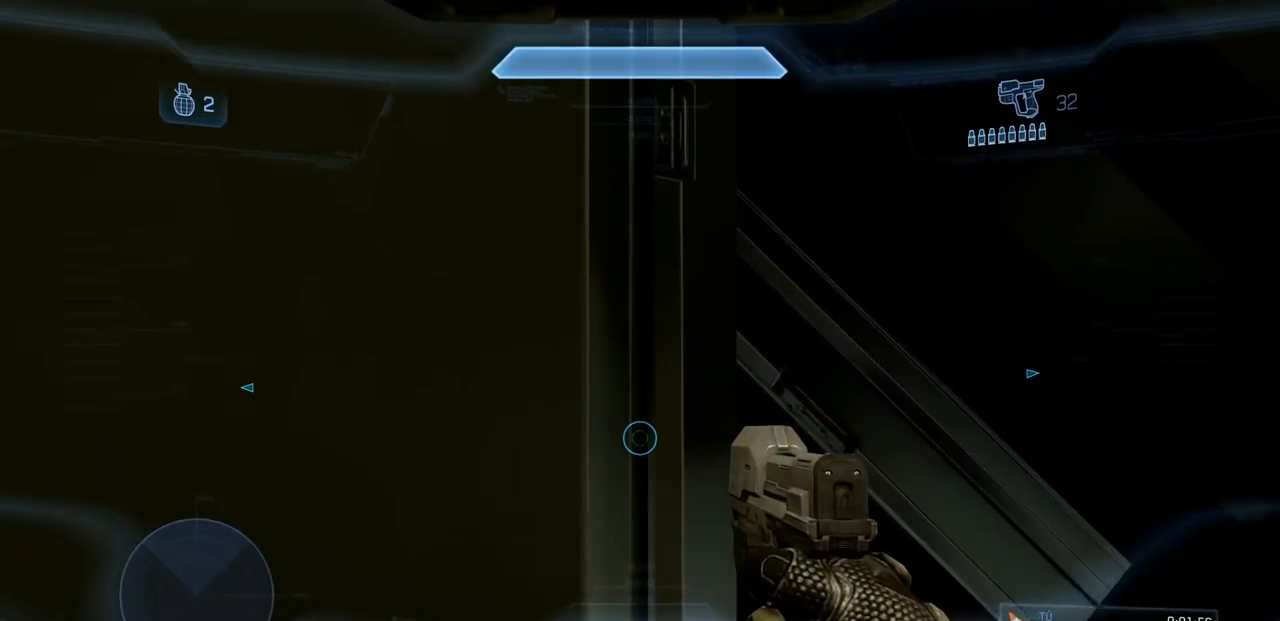
{"buttons": [], "left_stick": "up", "right_stick": "center", "events": [[200, "left_stick", "up"]]}
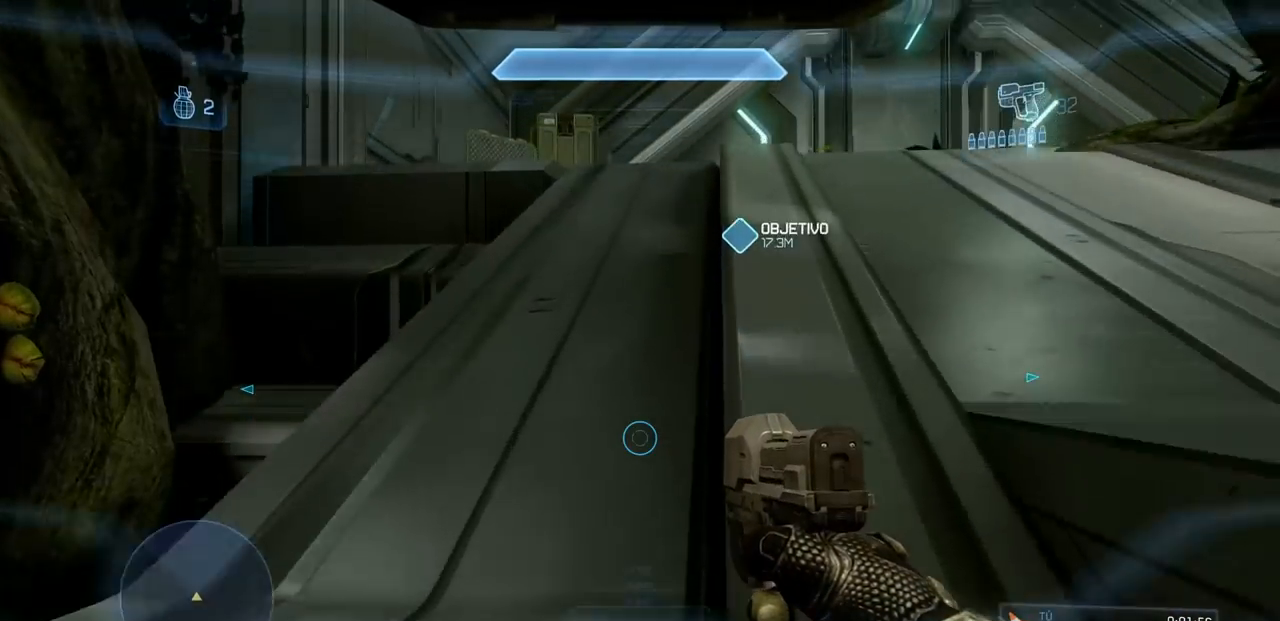
{"buttons": [], "left_stick": "up", "right_stick": "down-right", "events": [[333, "right_stick", "down-right"]]}
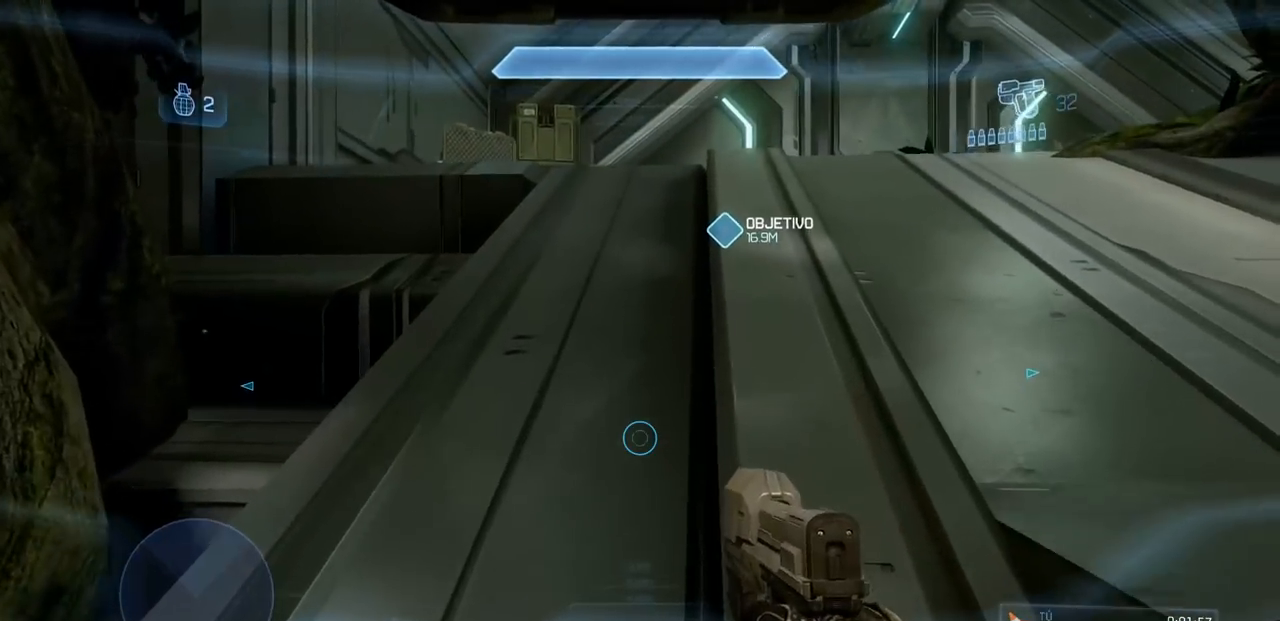
{"buttons": [], "left_stick": "up", "right_stick": "center", "events": [[83, "right_stick", "center"]]}
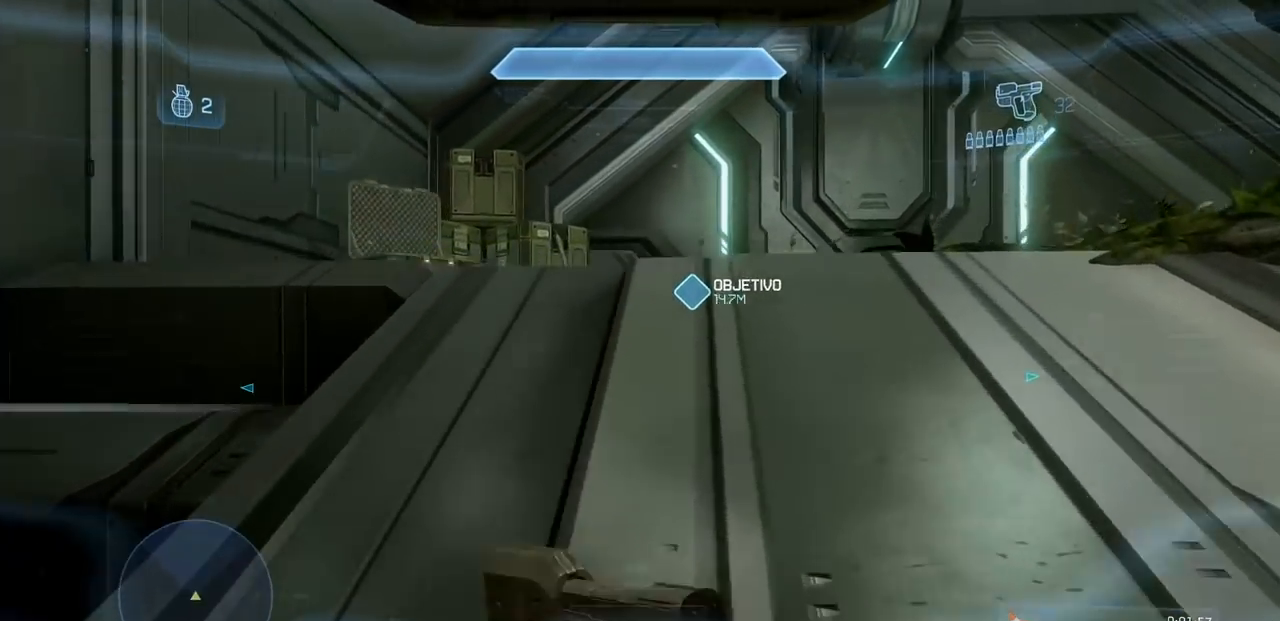
{"buttons": [], "left_stick": "up", "right_stick": "down", "events": [[383, "right_stick", "down"]]}
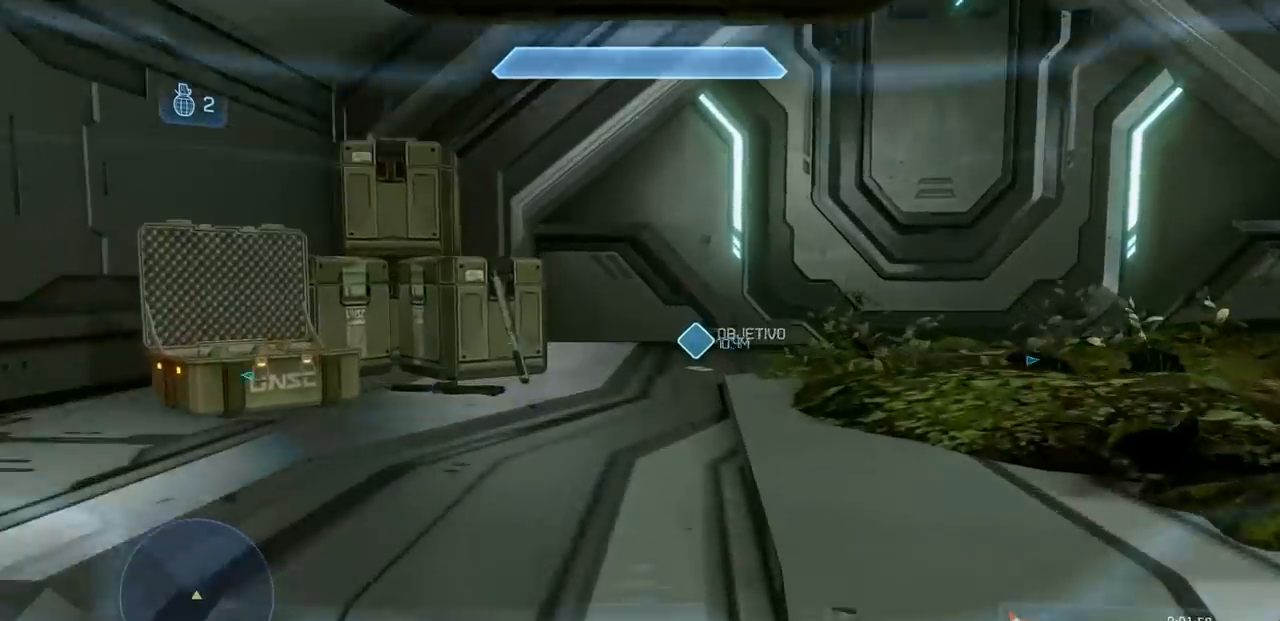
{"buttons": [], "left_stick": "up", "right_stick": "down", "events": []}
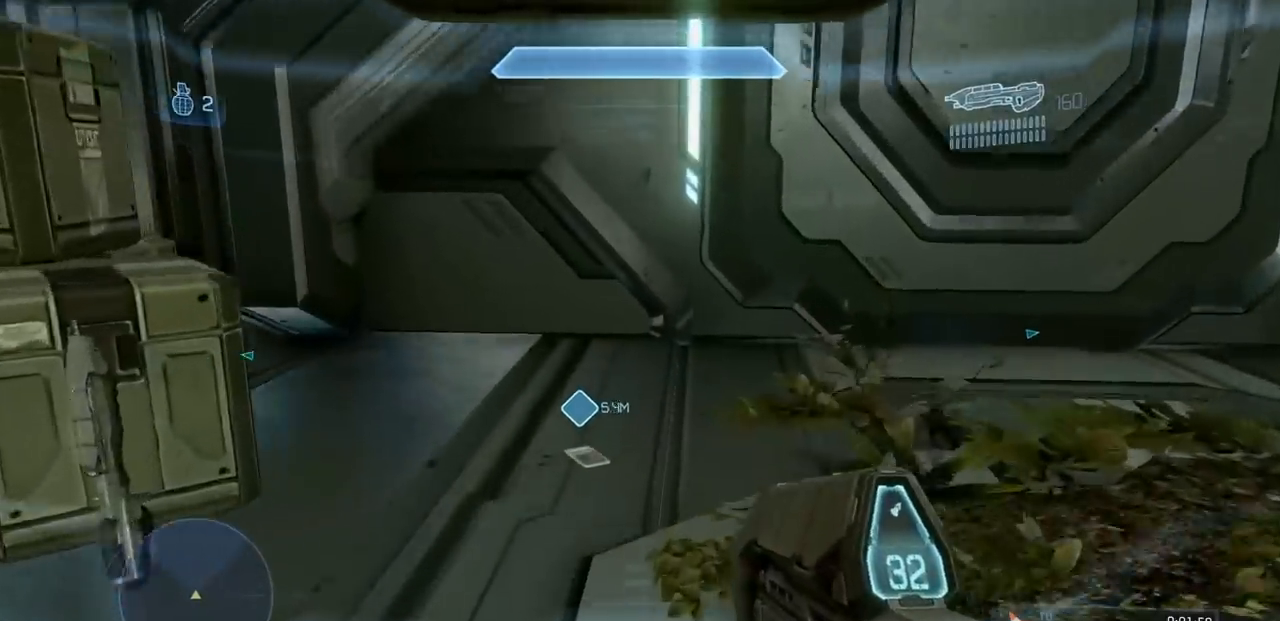
{"buttons": ["R1"], "left_stick": "right", "right_stick": "left", "events": [[100, "R1", "down"], [217, "right_stick", "down-left"], [467, "left_stick", "right"], [500, "right_stick", "left"]]}
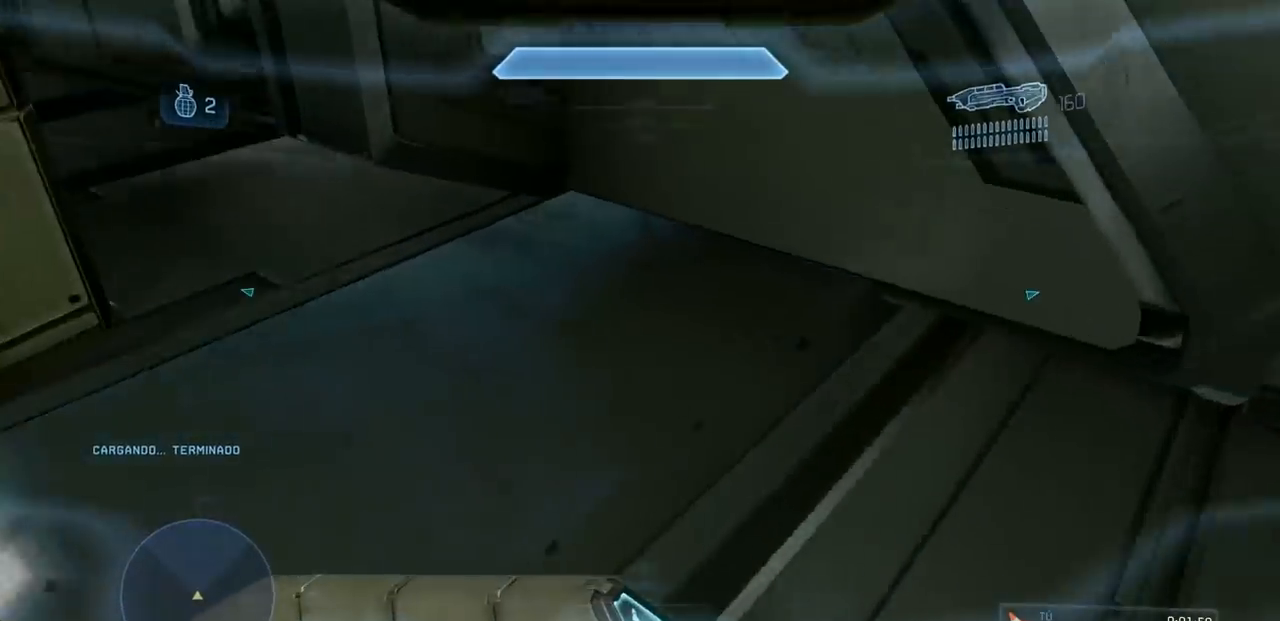
{"buttons": [], "left_stick": "up-left", "right_stick": "center"}
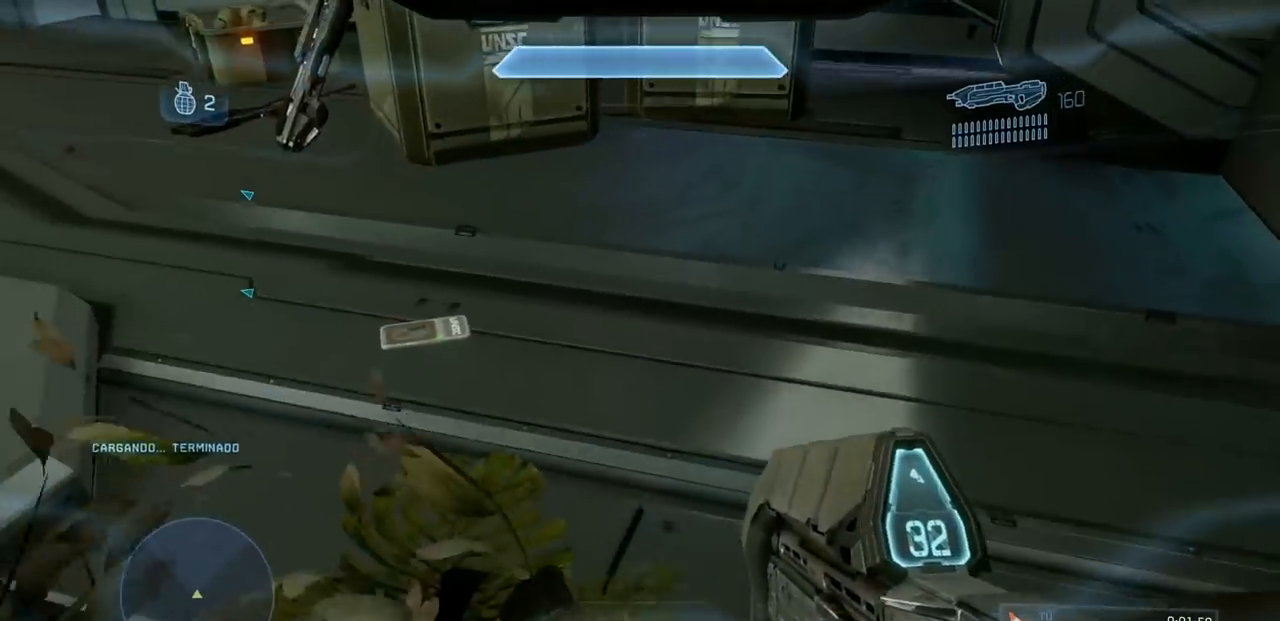
{"buttons": [], "left_stick": "up", "right_stick": "center", "events": [[100, "right_stick", "left"], [267, "right_stick", "center"], [400, "left_stick", "up"]]}